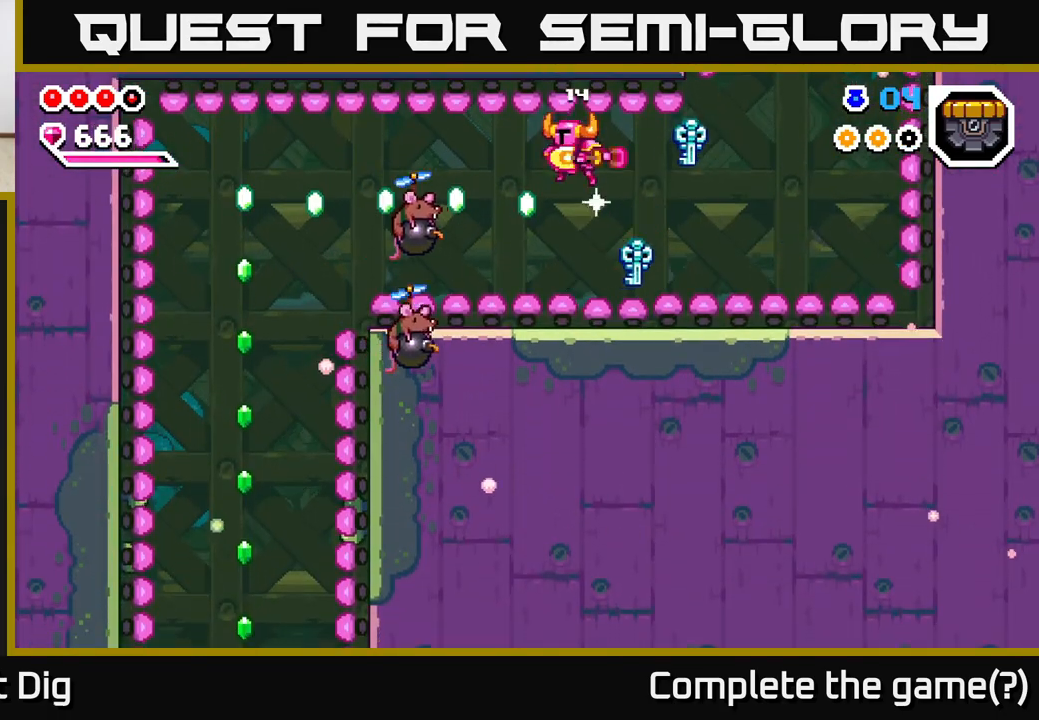
Gameplay with a controller (Xbox layout); each line is a JSON object with the inputs held at the frame after it. "events" lists button and stick changes between this image and that frame as [ms after this image, input, new state], when the widget could be followed in between.
{"buttons": [], "left_stick": "center", "right_stick": "center", "events": [[100, "X", "up"], [233, "X", "down"], [267, "left_stick", "center"], [317, "X", "up"], [400, "X", "down"], [483, "X", "up"]]}
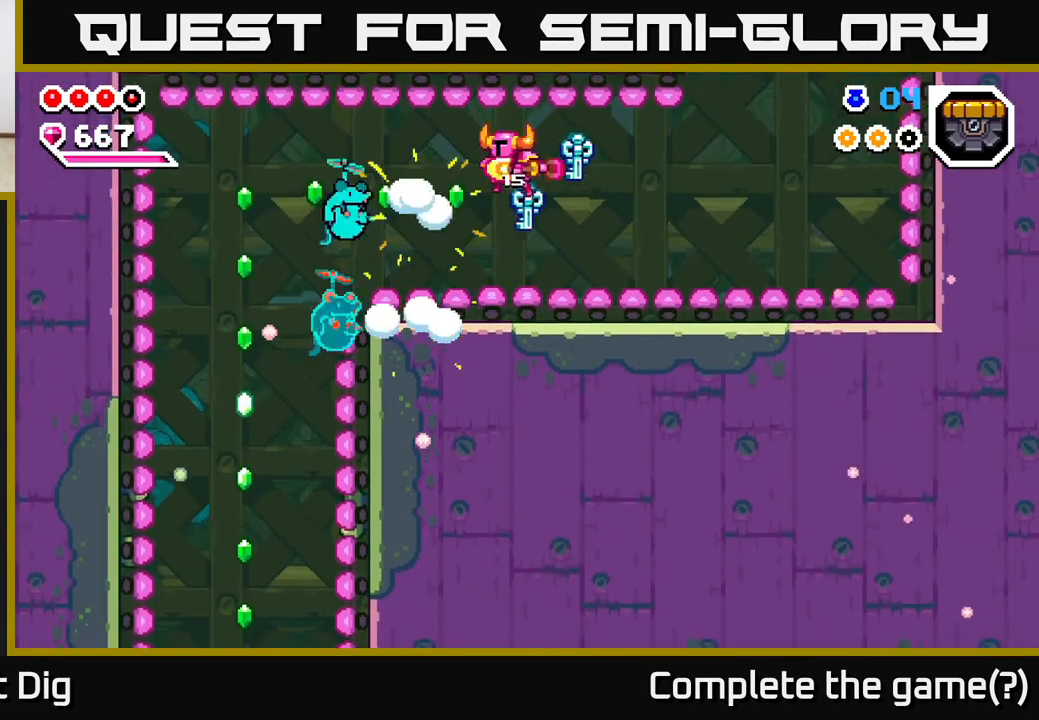
{"buttons": ["X"], "left_stick": "left", "right_stick": "center", "events": [[100, "X", "down"], [200, "X", "up"], [383, "left_stick", "left"], [467, "X", "down"]]}
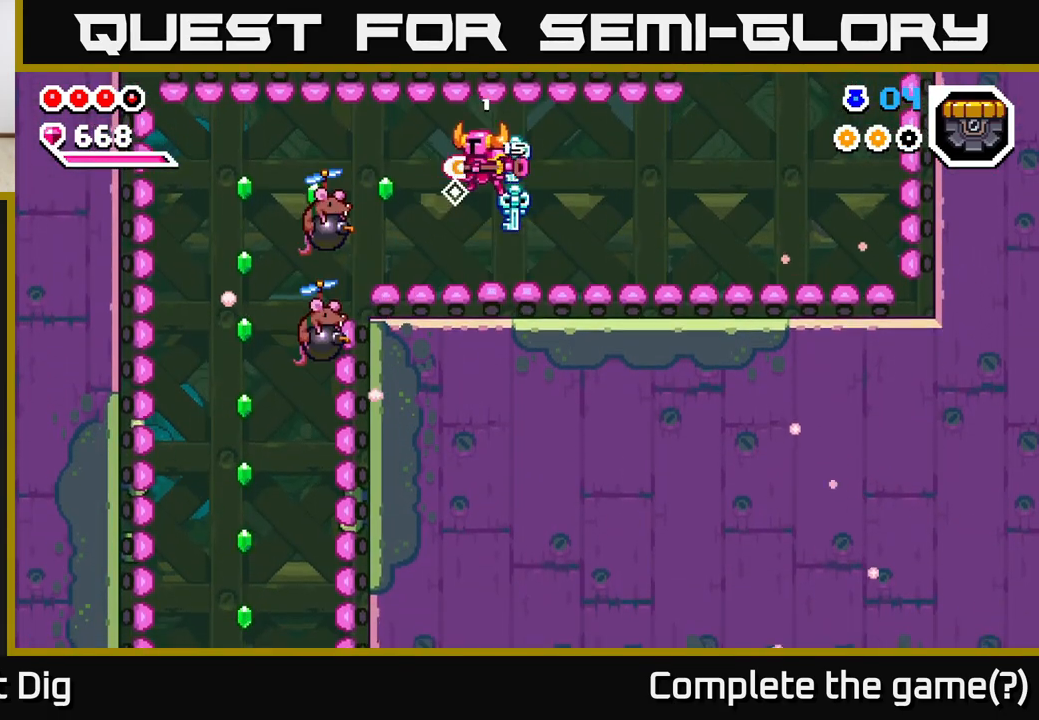
{"buttons": [], "left_stick": "center", "right_stick": "center", "events": [[67, "X", "up"], [167, "X", "down"], [200, "left_stick", "center"], [283, "X", "up"], [367, "X", "down"], [483, "X", "up"]]}
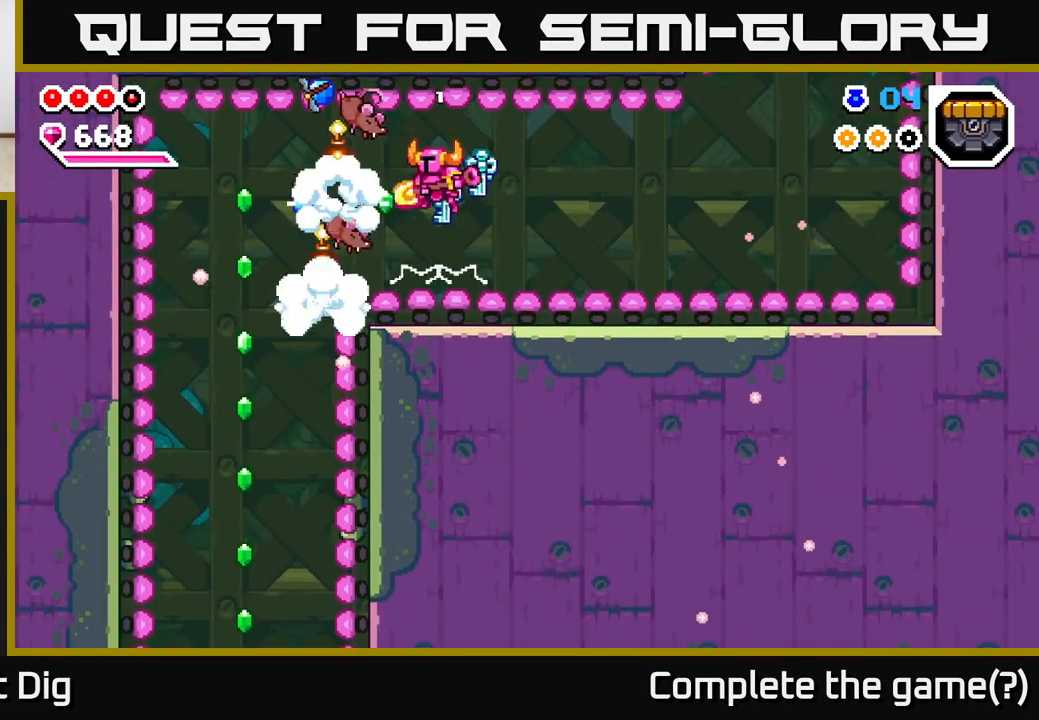
{"buttons": [], "left_stick": "left", "right_stick": "center", "events": [[100, "X", "down"], [167, "X", "up"], [317, "left_stick", "left"], [383, "X", "down"], [500, "X", "up"]]}
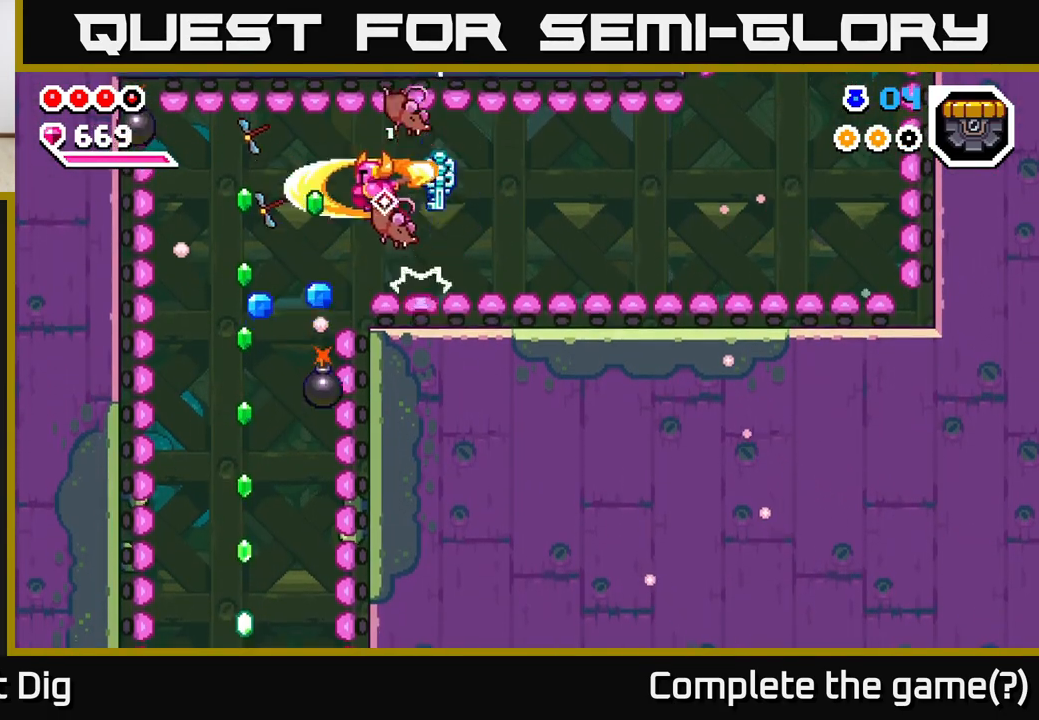
{"buttons": [], "left_stick": "center", "right_stick": "center", "events": [[167, "left_stick", "center"], [233, "left_stick", "right"], [433, "left_stick", "center"]]}
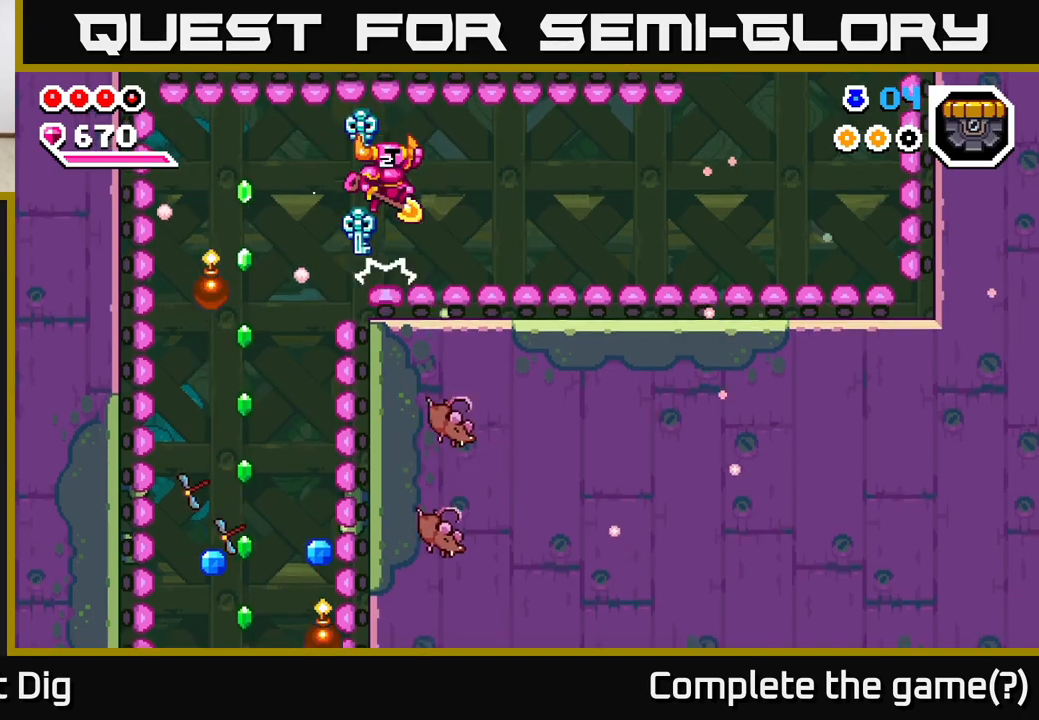
{"buttons": [], "left_stick": "center", "right_stick": "center", "events": [[250, "left_stick", "right"], [400, "left_stick", "center"]]}
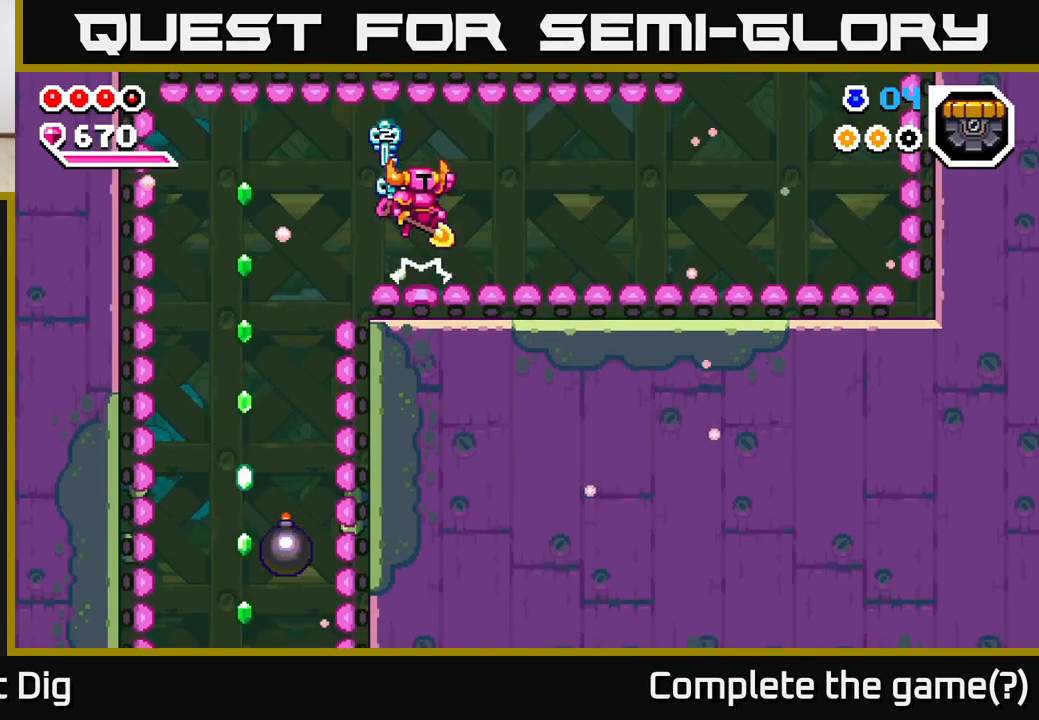
{"buttons": [], "left_stick": "left", "right_stick": "center", "events": [[383, "left_stick", "left"]]}
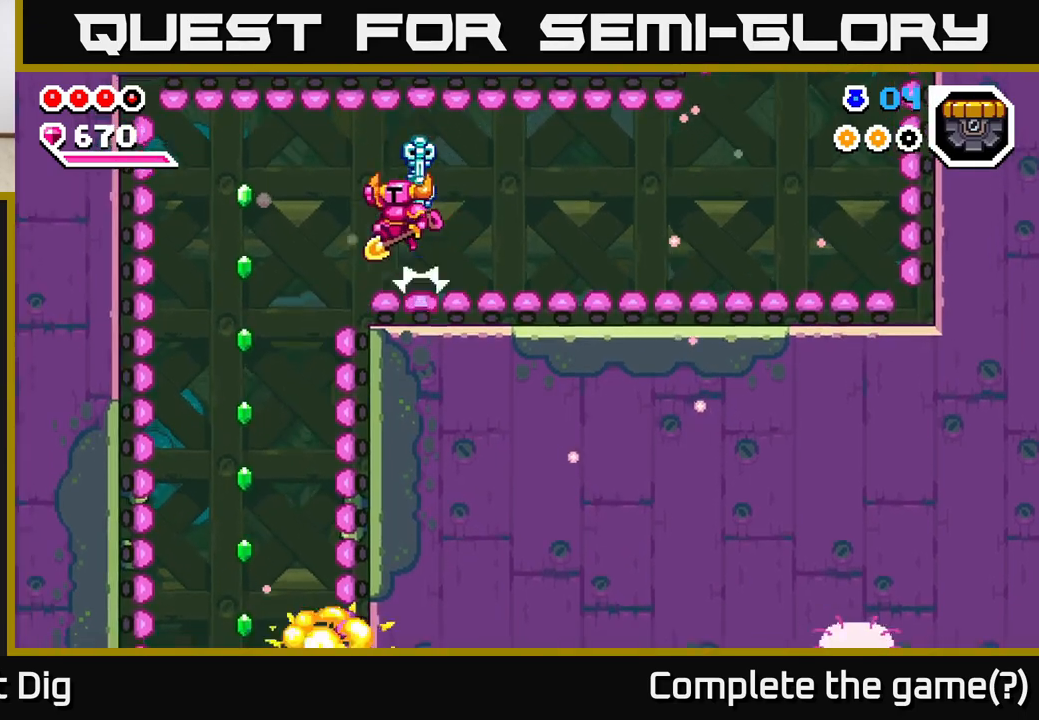
{"buttons": ["A"], "left_stick": "left", "right_stick": "center", "events": [[133, "A", "down"], [167, "A", "up"], [467, "A", "down"]]}
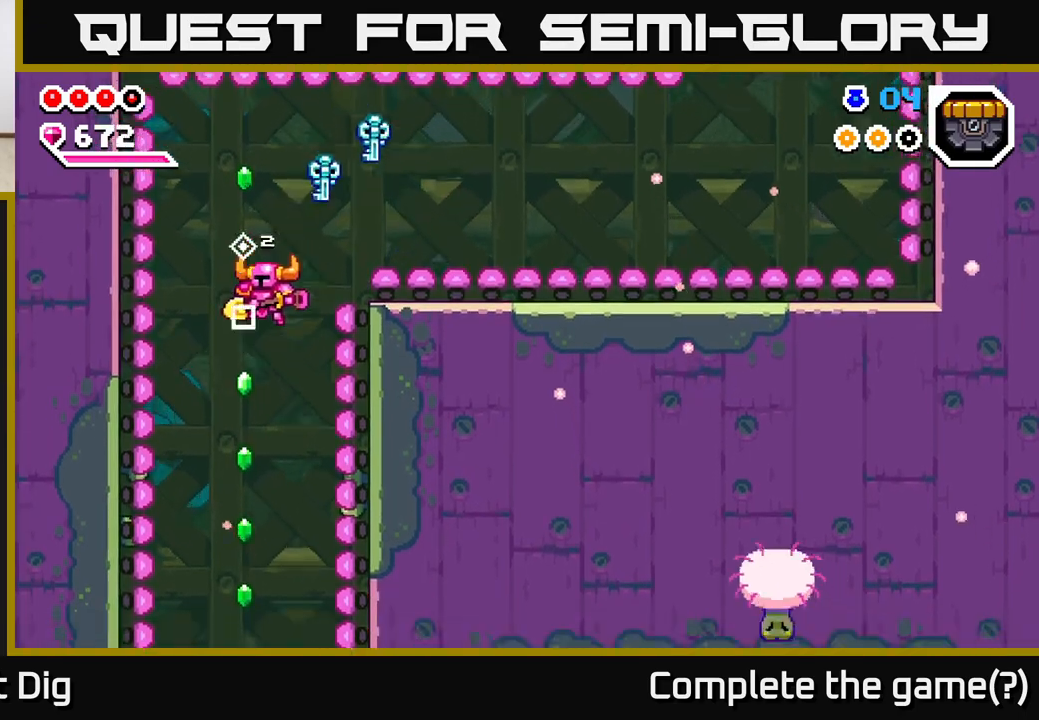
{"buttons": [], "left_stick": "center", "right_stick": "center", "events": [[100, "A", "up"], [100, "left_stick", "center"]]}
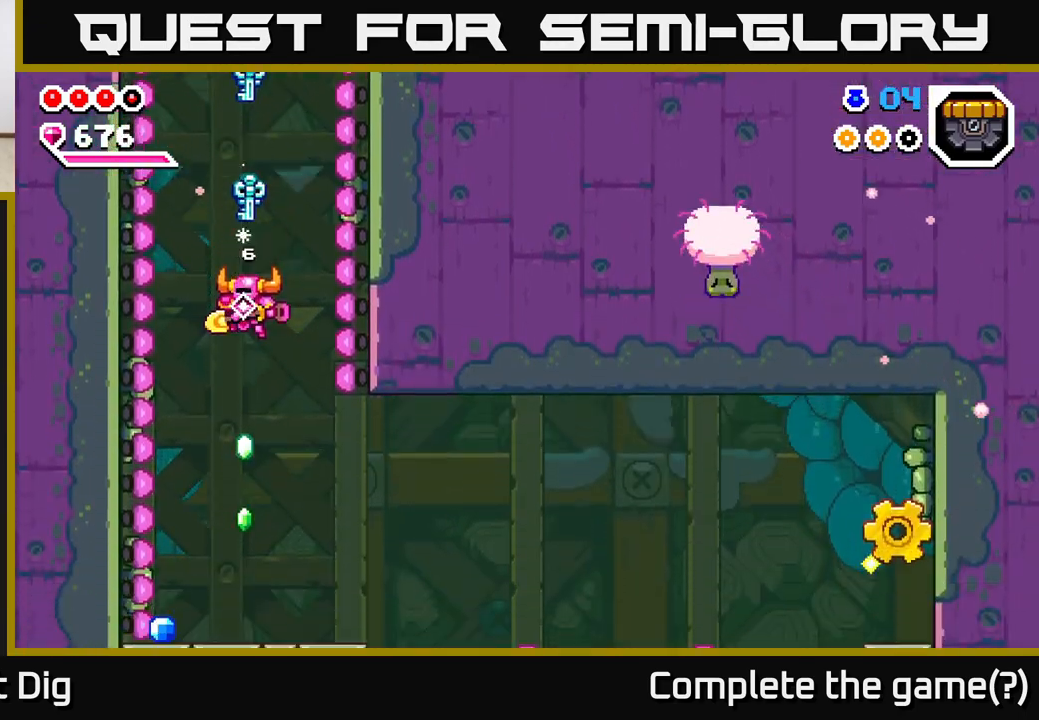
{"buttons": [], "left_stick": "left", "right_stick": "center", "events": [[383, "left_stick", "left"]]}
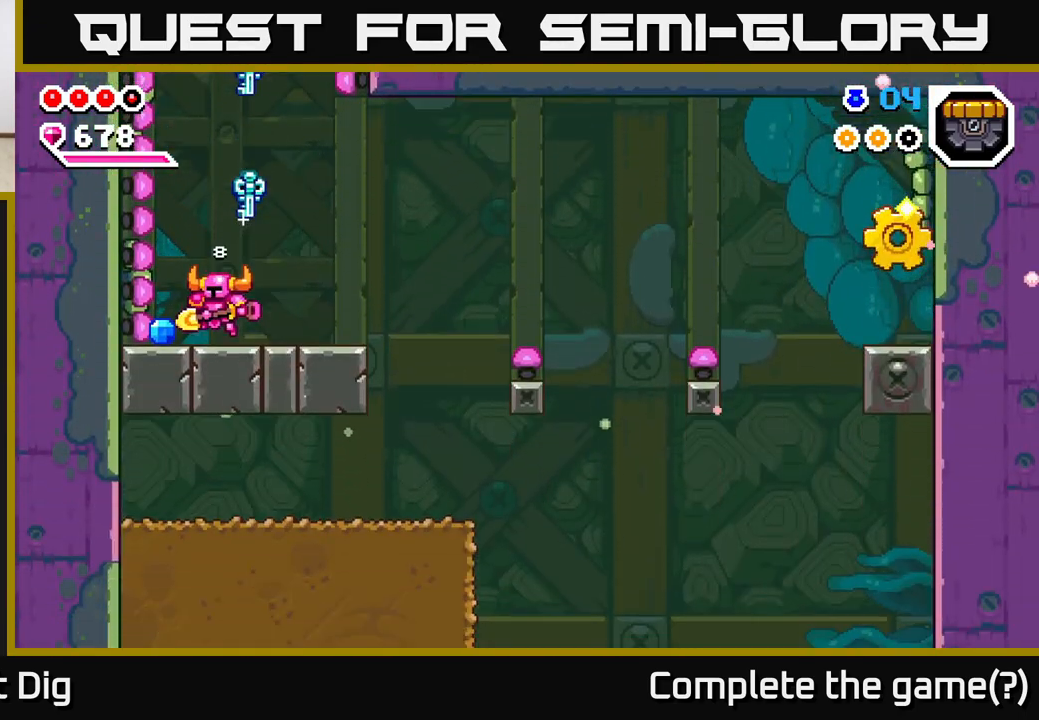
{"buttons": [], "left_stick": "right", "right_stick": "center", "events": [[150, "left_stick", "right"]]}
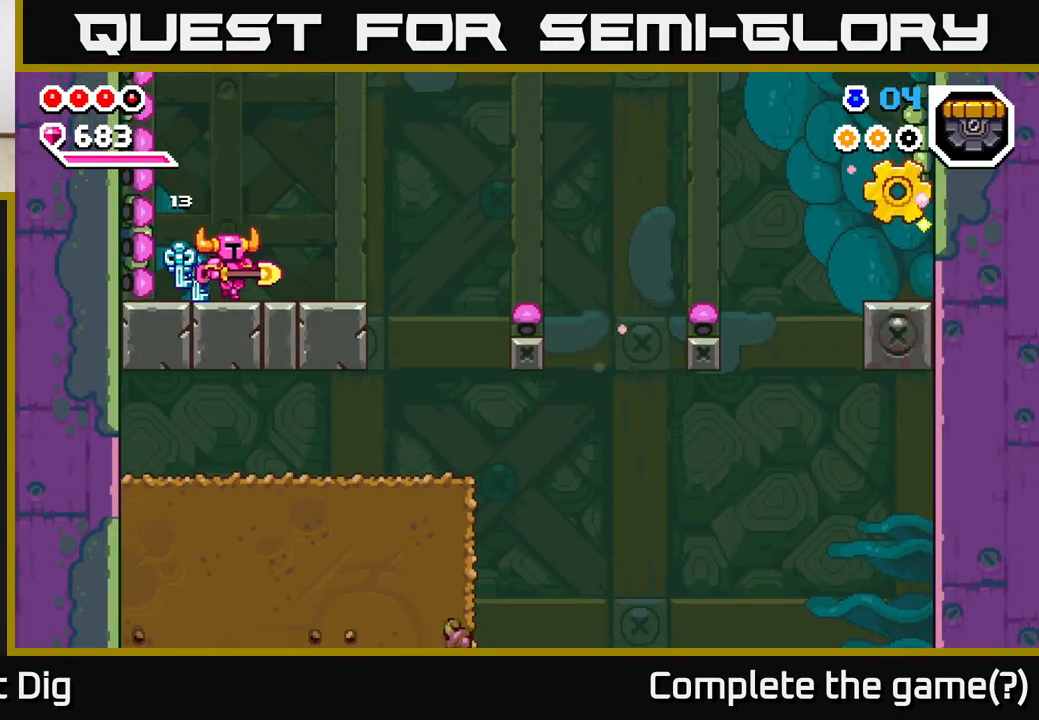
{"buttons": ["A"], "left_stick": "right", "right_stick": "center", "events": [[467, "A", "down"]]}
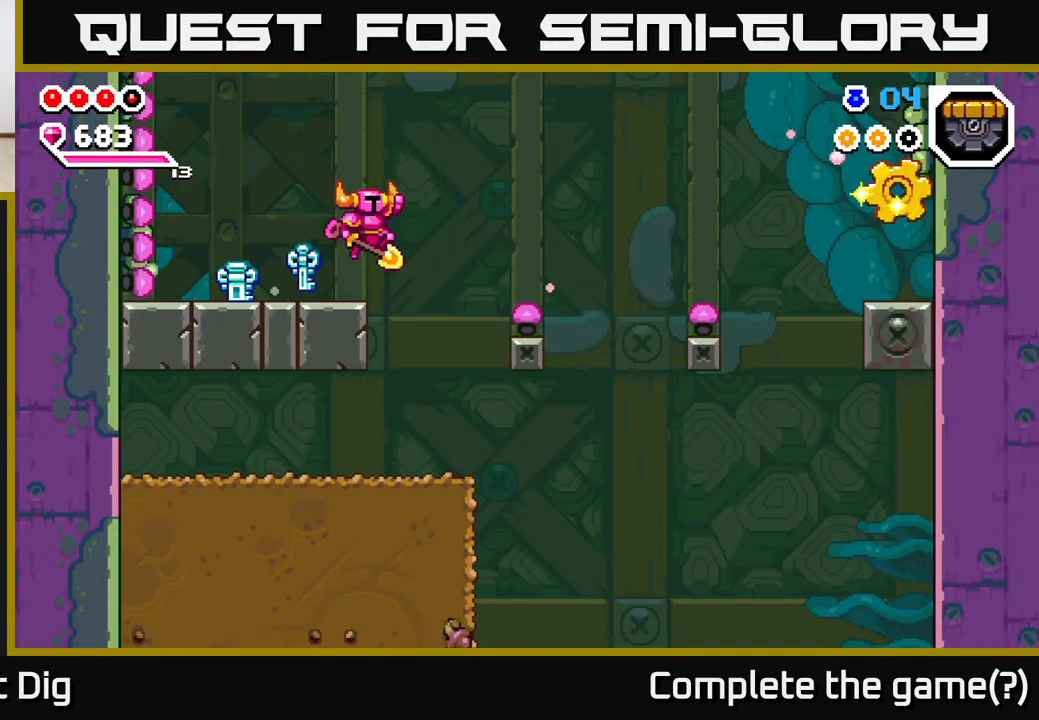
{"buttons": [], "left_stick": "right", "right_stick": "center", "events": [[83, "A", "up"]]}
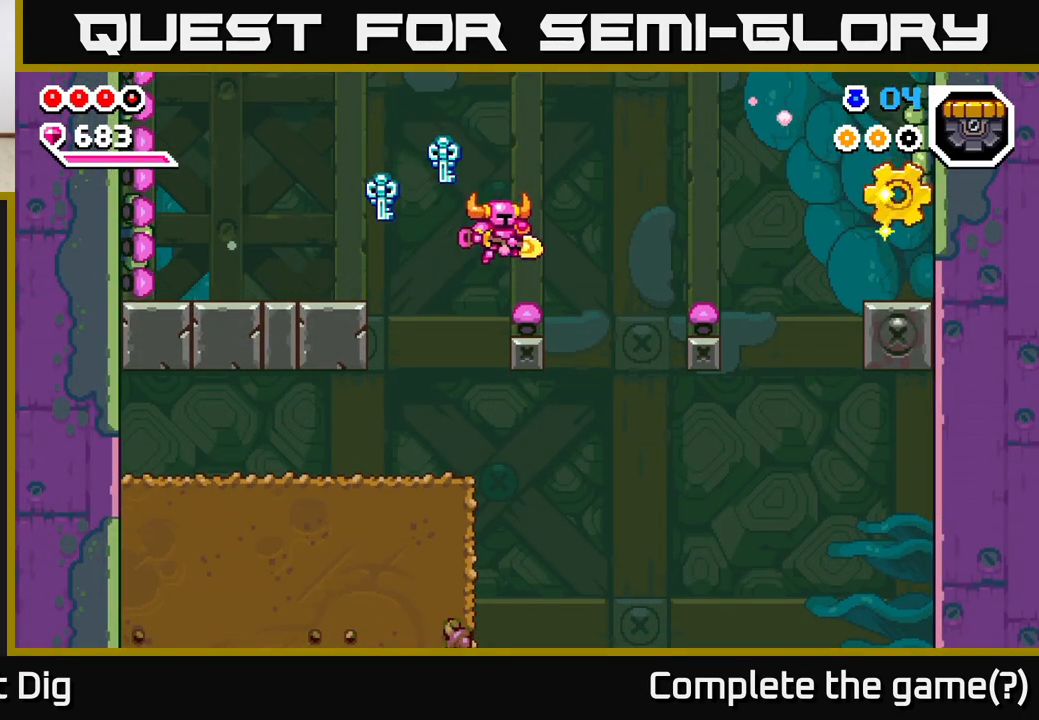
{"buttons": [], "left_stick": "right", "right_stick": "center", "events": []}
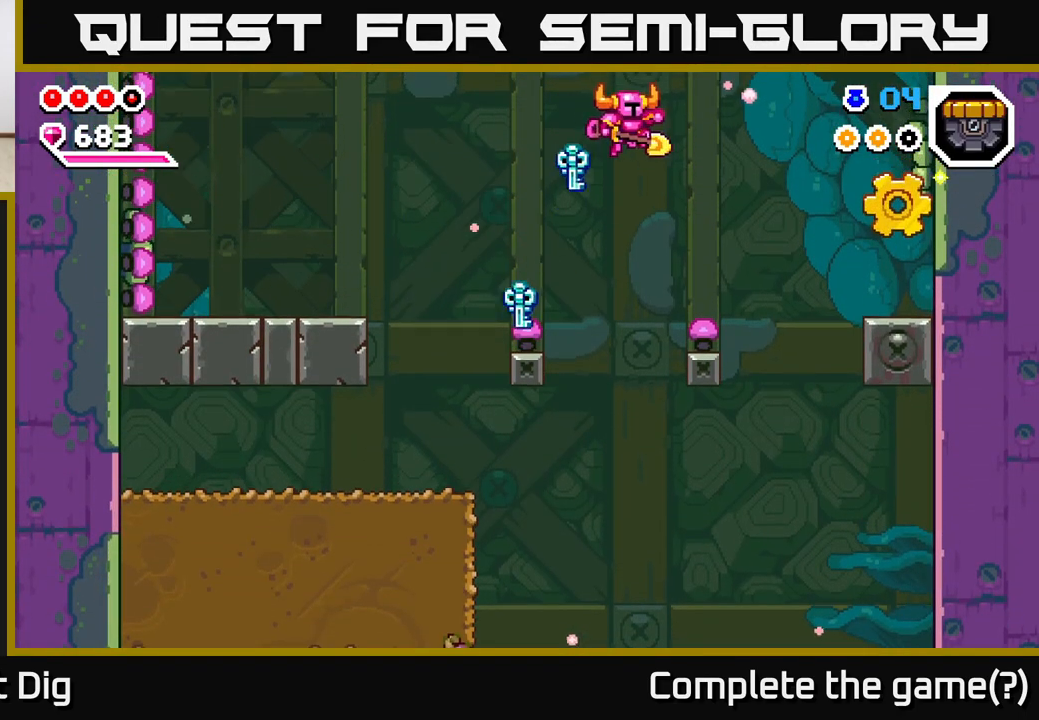
{"buttons": [], "left_stick": "right", "right_stick": "center", "events": []}
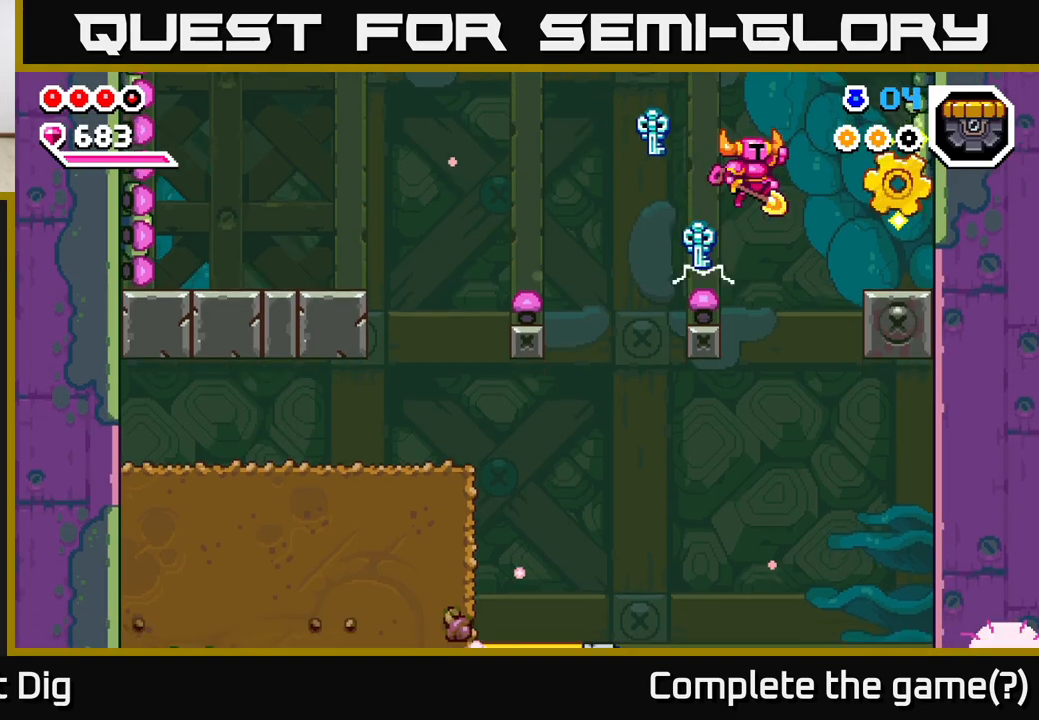
{"buttons": [], "left_stick": "right", "right_stick": "center", "events": []}
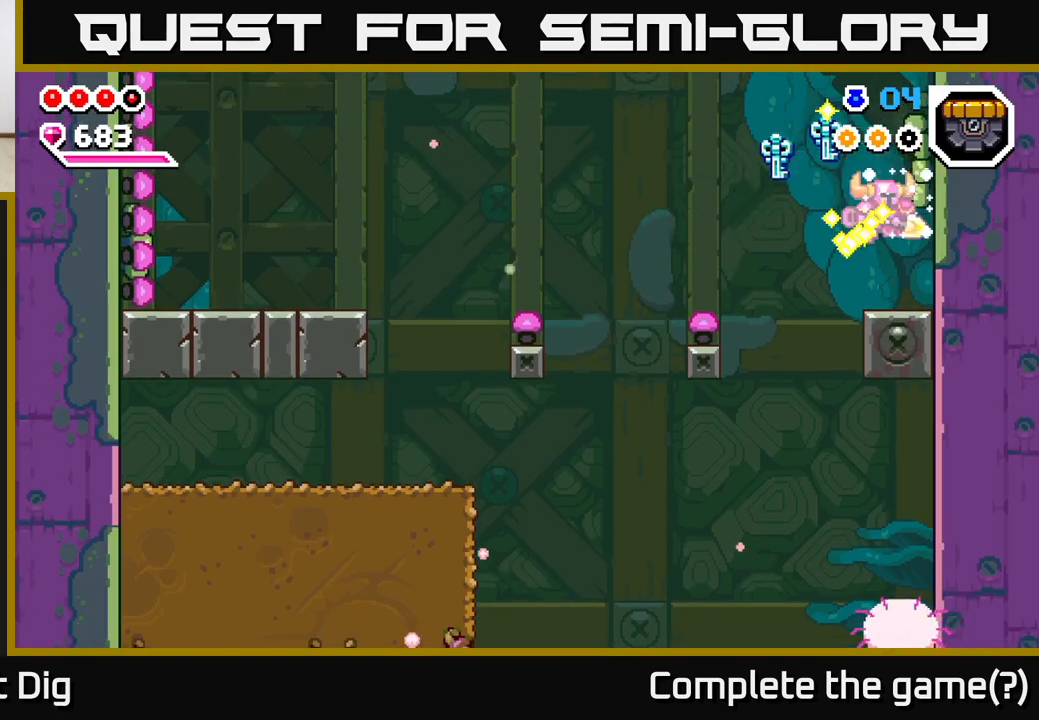
{"buttons": ["A"], "left_stick": "left", "right_stick": "center", "events": [[133, "left_stick", "left"], [350, "A", "down"]]}
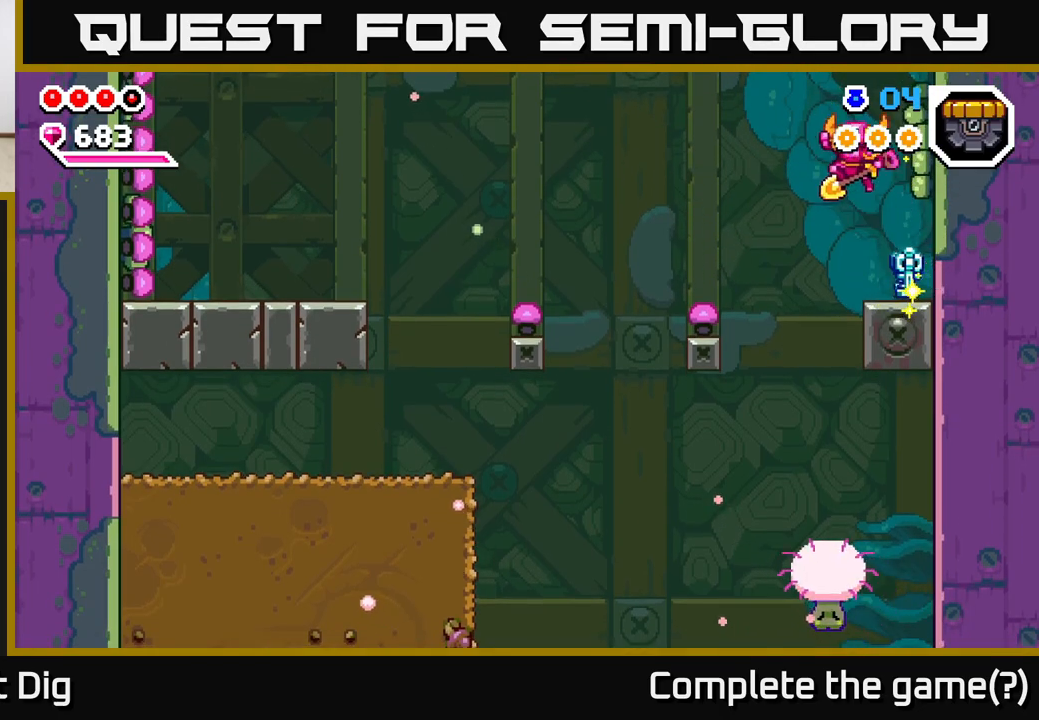
{"buttons": ["A"], "left_stick": "left", "right_stick": "center", "events": []}
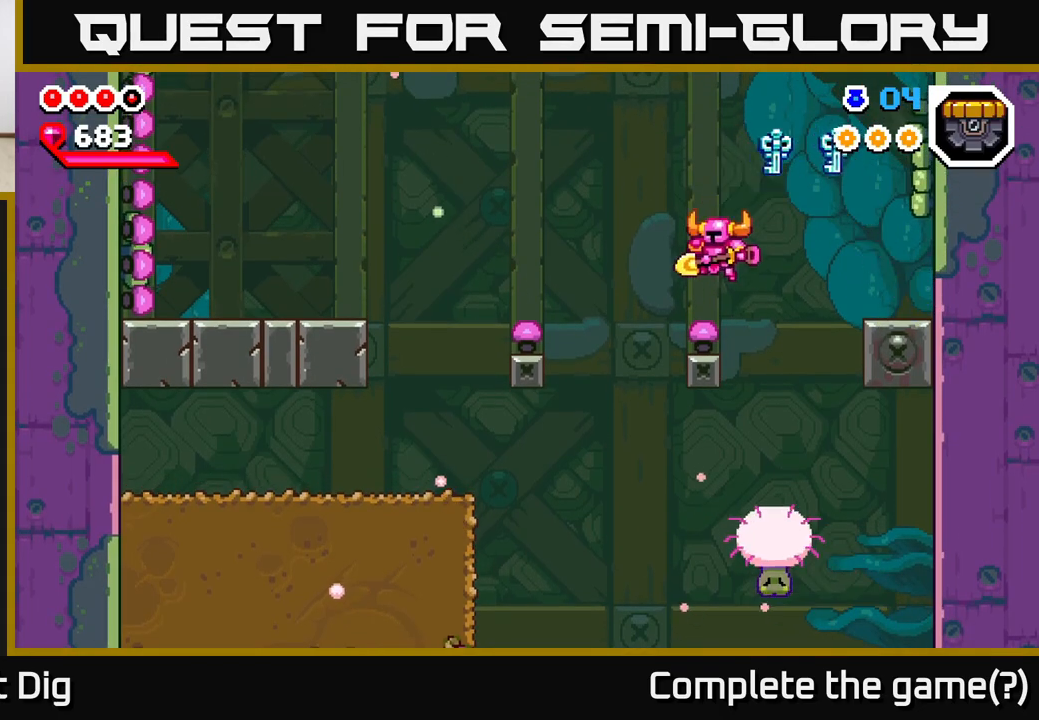
{"buttons": ["A"], "left_stick": "left", "right_stick": "center", "events": []}
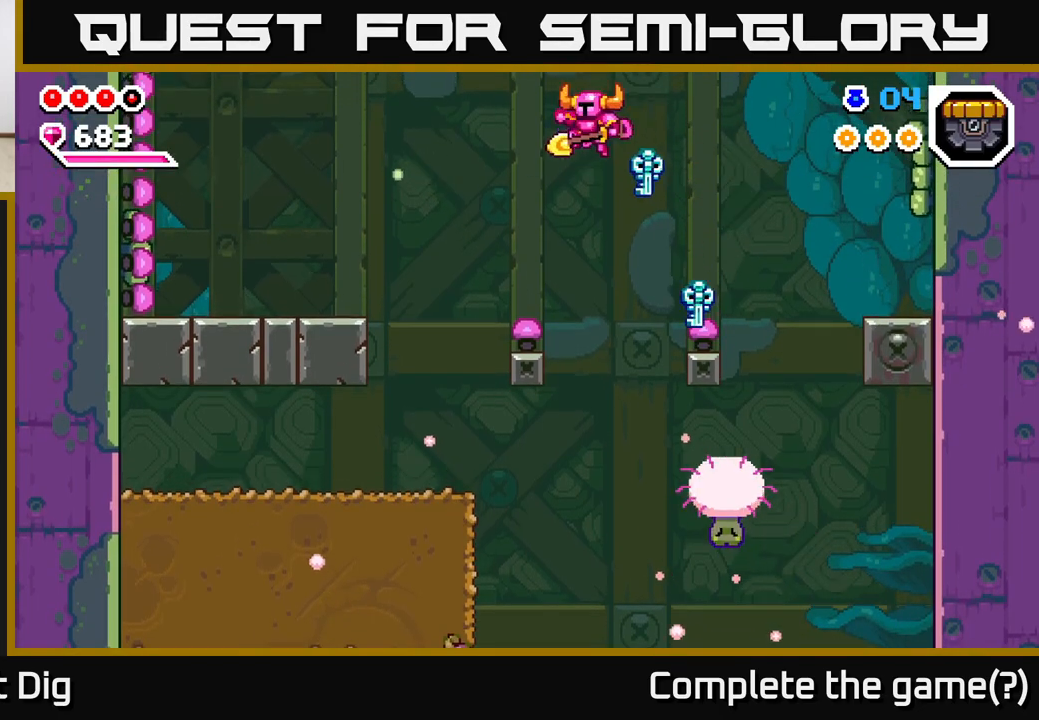
{"buttons": [], "left_stick": "up-left", "right_stick": "center", "events": [[267, "A", "up"], [483, "left_stick", "up-left"]]}
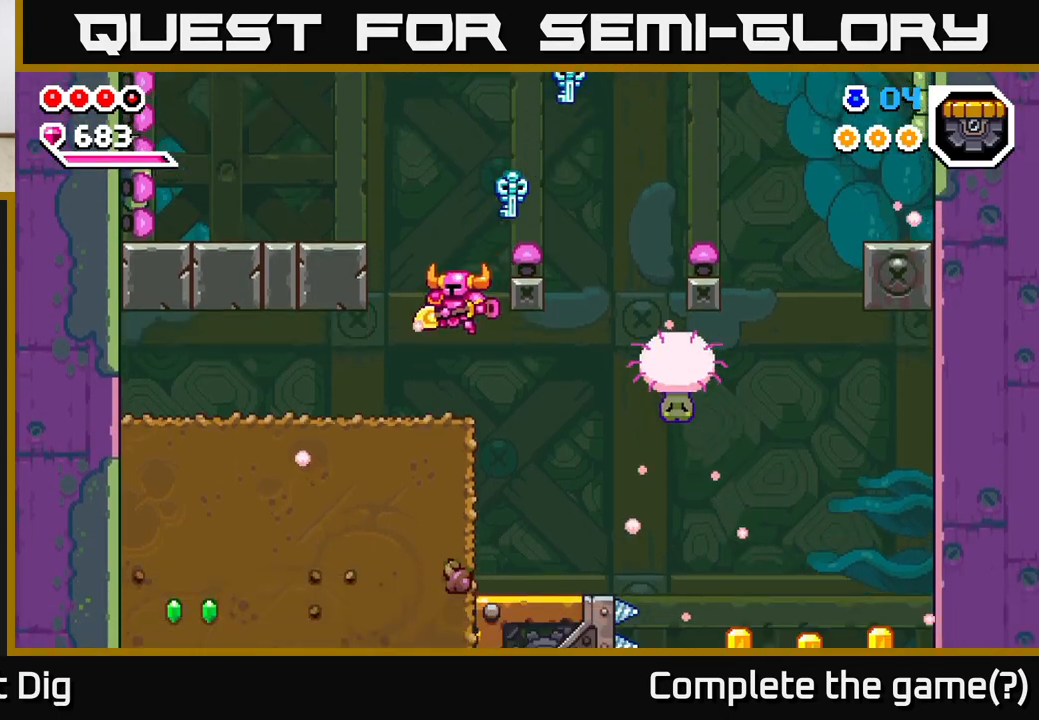
{"buttons": ["X"], "left_stick": "left", "right_stick": "center", "events": [[167, "left_stick", "down"], [233, "X", "down"], [350, "X", "up"], [350, "left_stick", "left"], [433, "X", "down"]]}
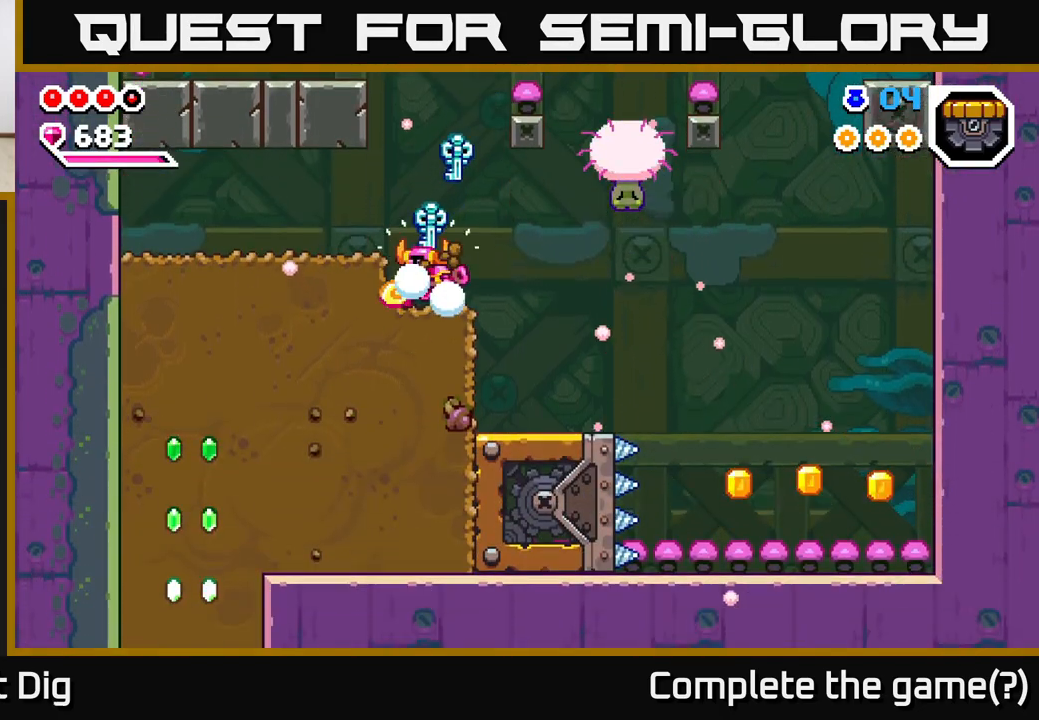
{"buttons": ["X"], "left_stick": "left", "right_stick": "center", "events": [[33, "X", "up"], [100, "X", "down"], [217, "X", "up"], [300, "X", "down"], [417, "X", "up"], [483, "X", "down"]]}
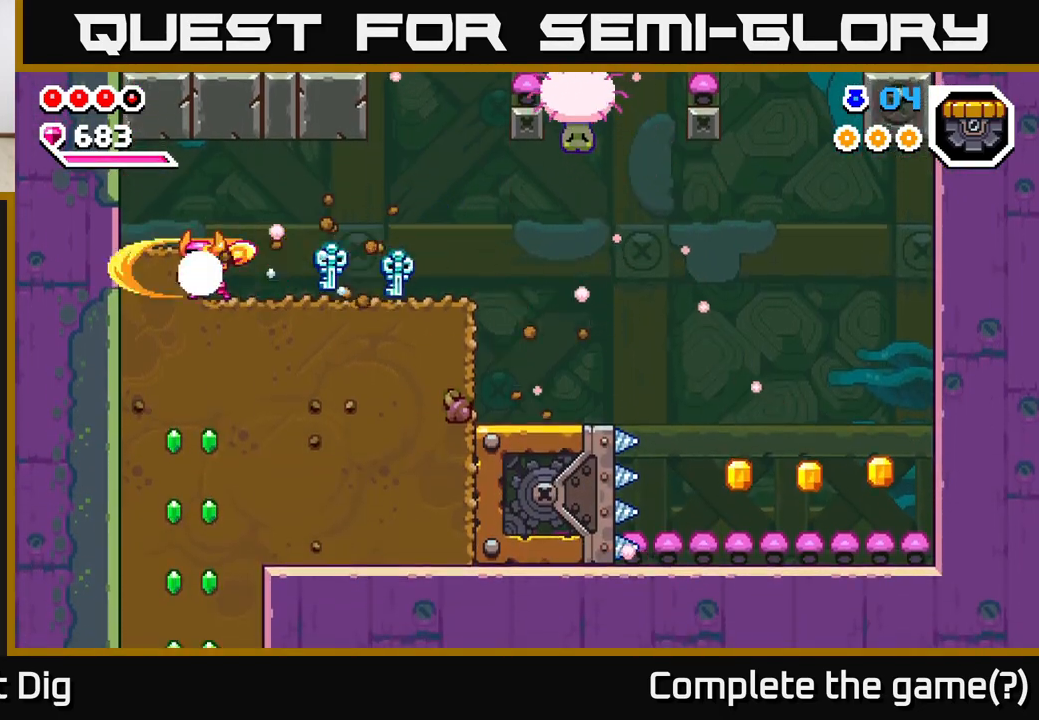
{"buttons": ["X"], "left_stick": "right", "right_stick": "center", "events": [[133, "X", "up"], [200, "left_stick", "down-left"], [300, "X", "down"], [300, "left_stick", "down"], [417, "X", "up"], [433, "left_stick", "right"], [500, "X", "down"]]}
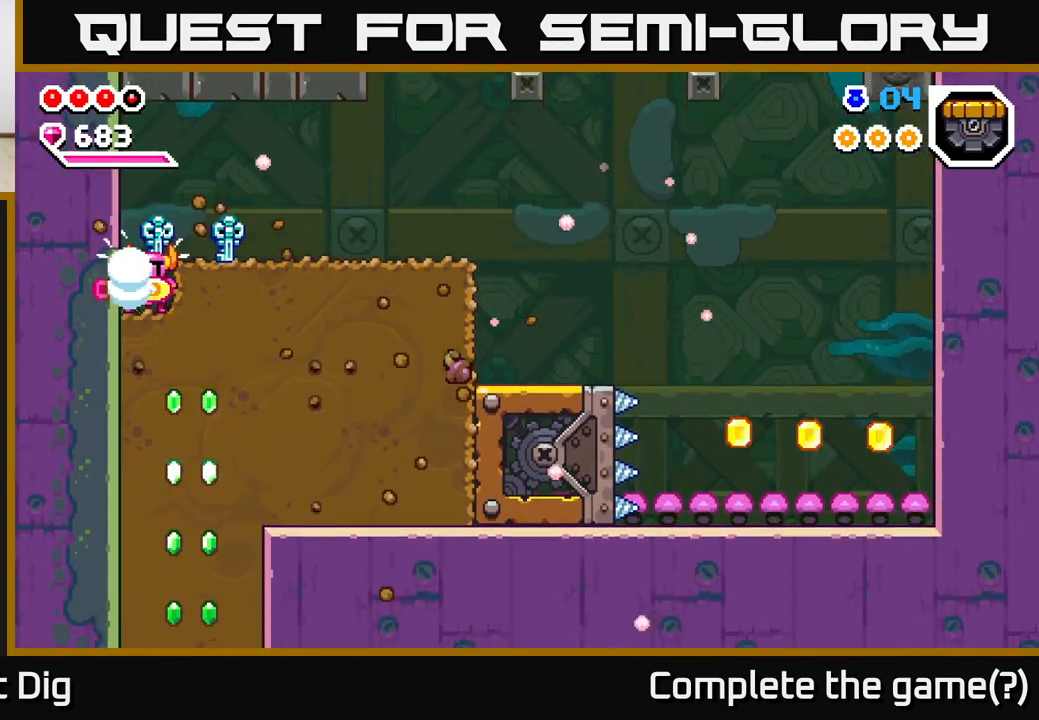
{"buttons": [], "left_stick": "right", "right_stick": "center", "events": [[100, "X", "up"], [183, "X", "down"], [300, "X", "up"], [367, "X", "down"], [483, "X", "up"]]}
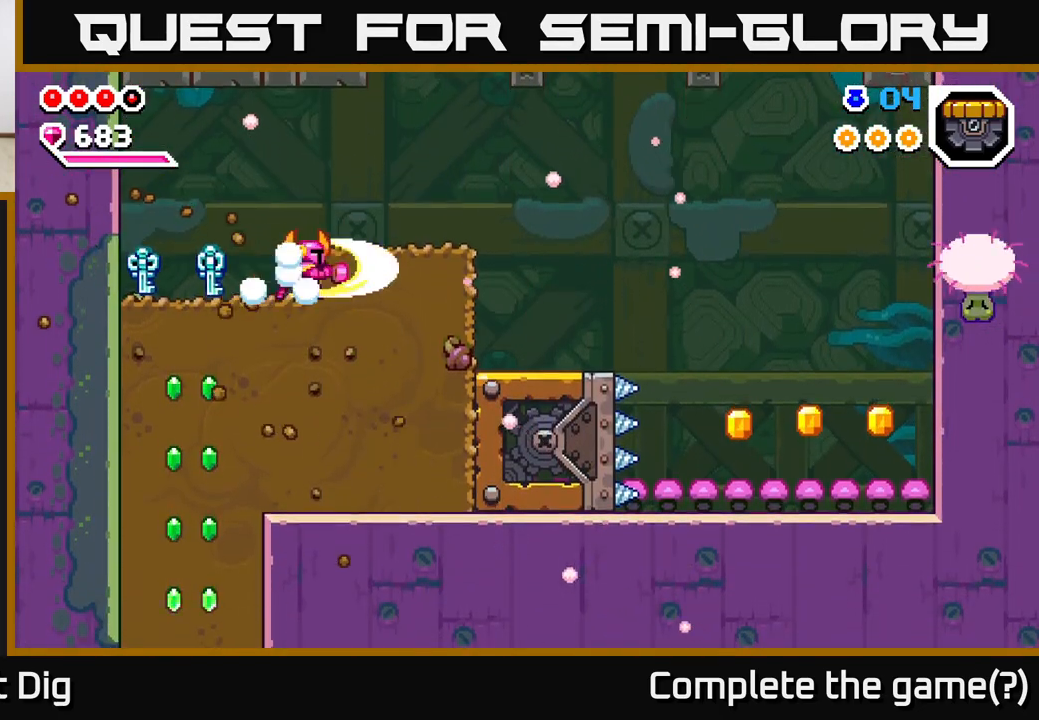
{"buttons": [], "left_stick": "right", "right_stick": "center", "events": [[50, "X", "down"], [167, "X", "up"], [250, "X", "down"], [333, "X", "up"]]}
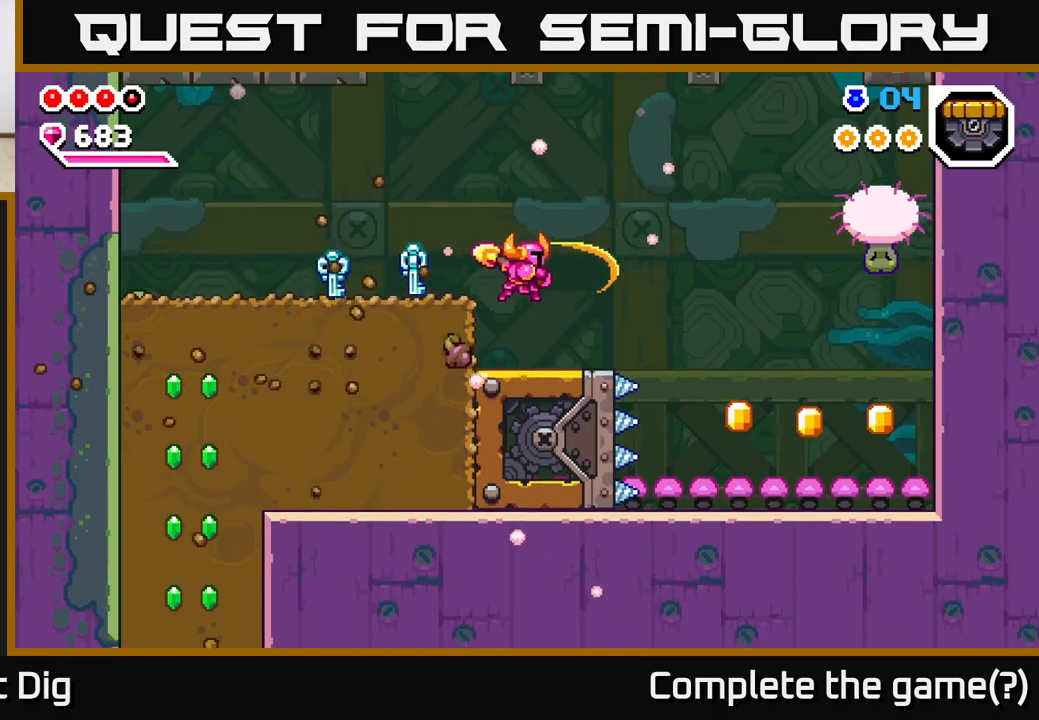
{"buttons": ["A"], "left_stick": "right", "right_stick": "center", "events": [[83, "left_stick", "center"], [267, "left_stick", "right"], [383, "A", "down"]]}
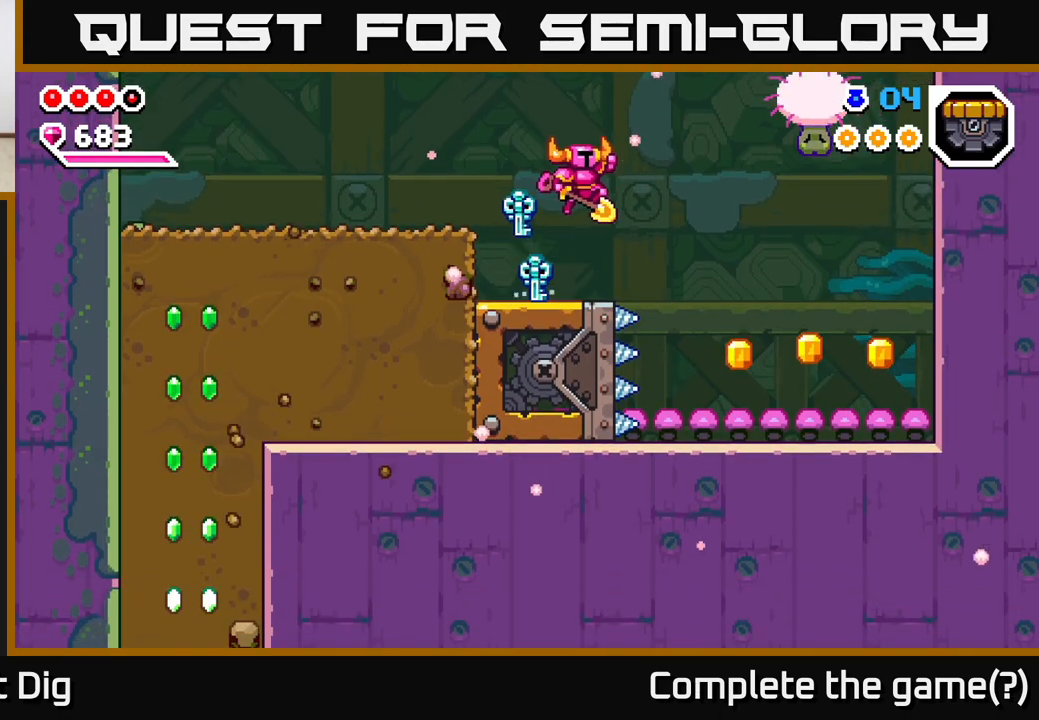
{"buttons": [], "left_stick": "right", "right_stick": "center", "events": [[117, "X", "down"], [267, "X", "up"], [350, "A", "up"]]}
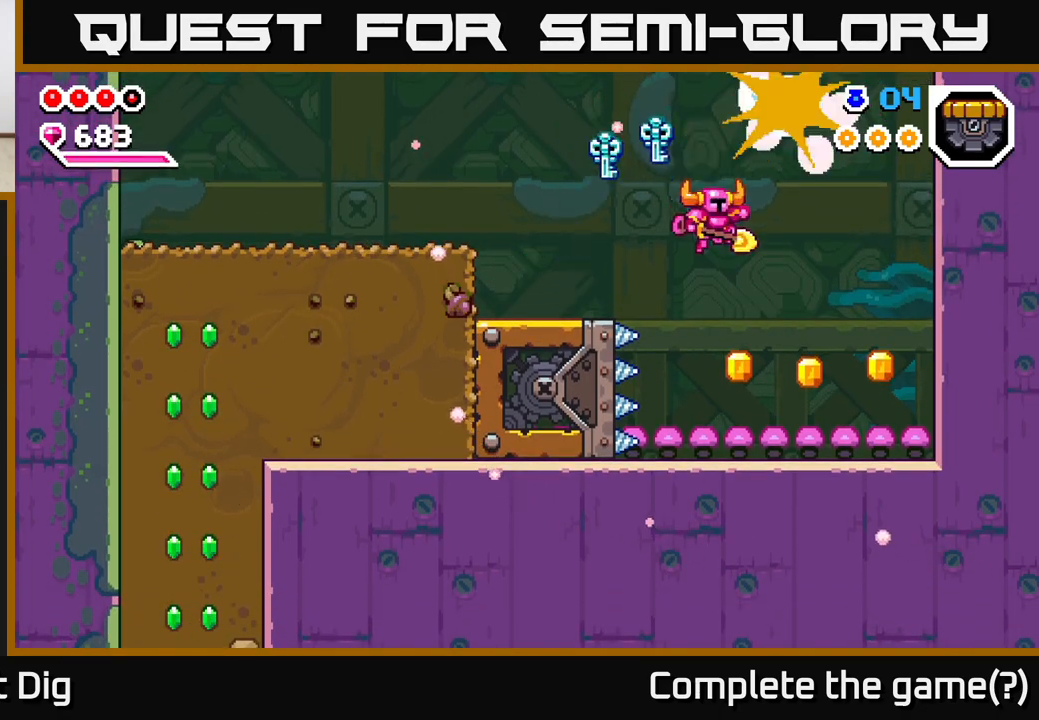
{"buttons": [], "left_stick": "right", "right_stick": "center", "events": [[333, "A", "down"], [433, "A", "up"]]}
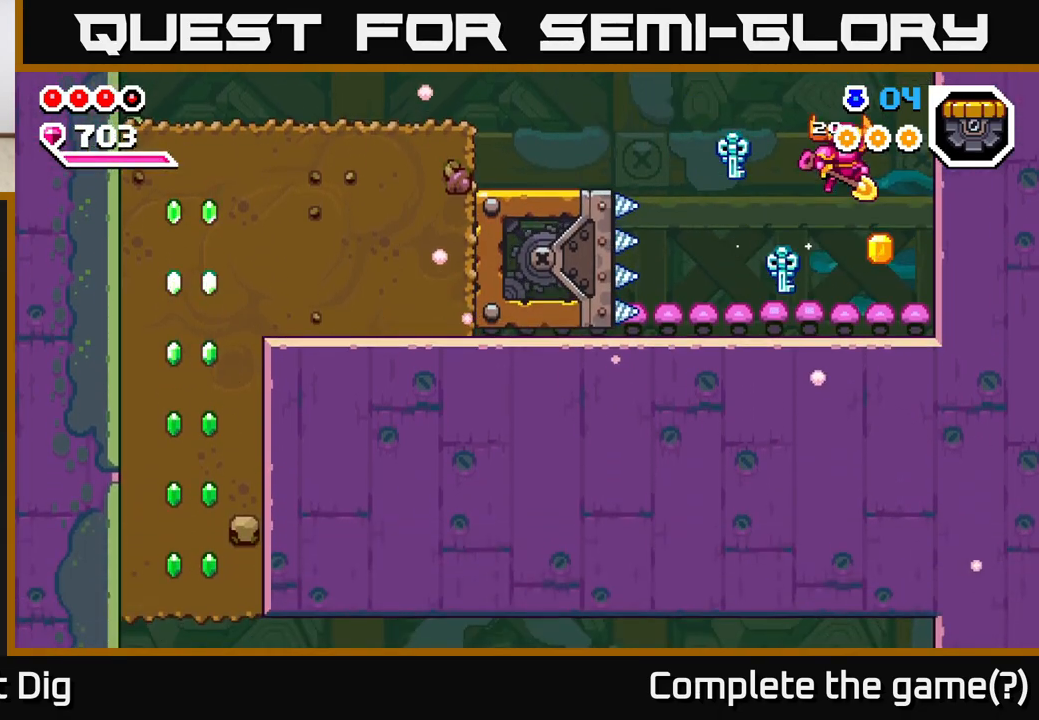
{"buttons": ["A"], "left_stick": "left", "right_stick": "center", "events": [[133, "left_stick", "center"], [467, "left_stick", "left"], [483, "A", "down"]]}